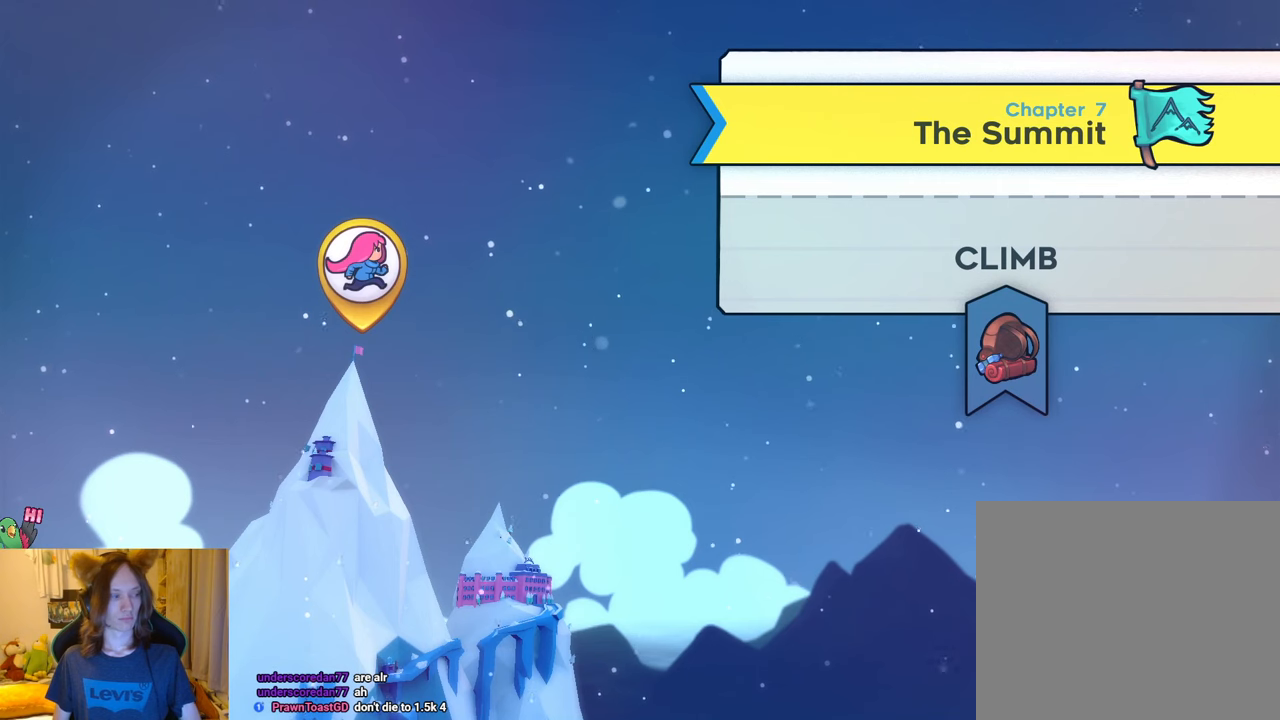
Gameplay with a controller (Nintendo layout); each line is a JSON object with the inputs held at the frame after it. "events" lists button and stick changes between this image and that frame as [ms after this image, input, new state], when the widget could be followed in between. Not read: HOME L1 L3 R3 START.
{"buttons": [], "left_stick": "center", "right_stick": "center", "events": []}
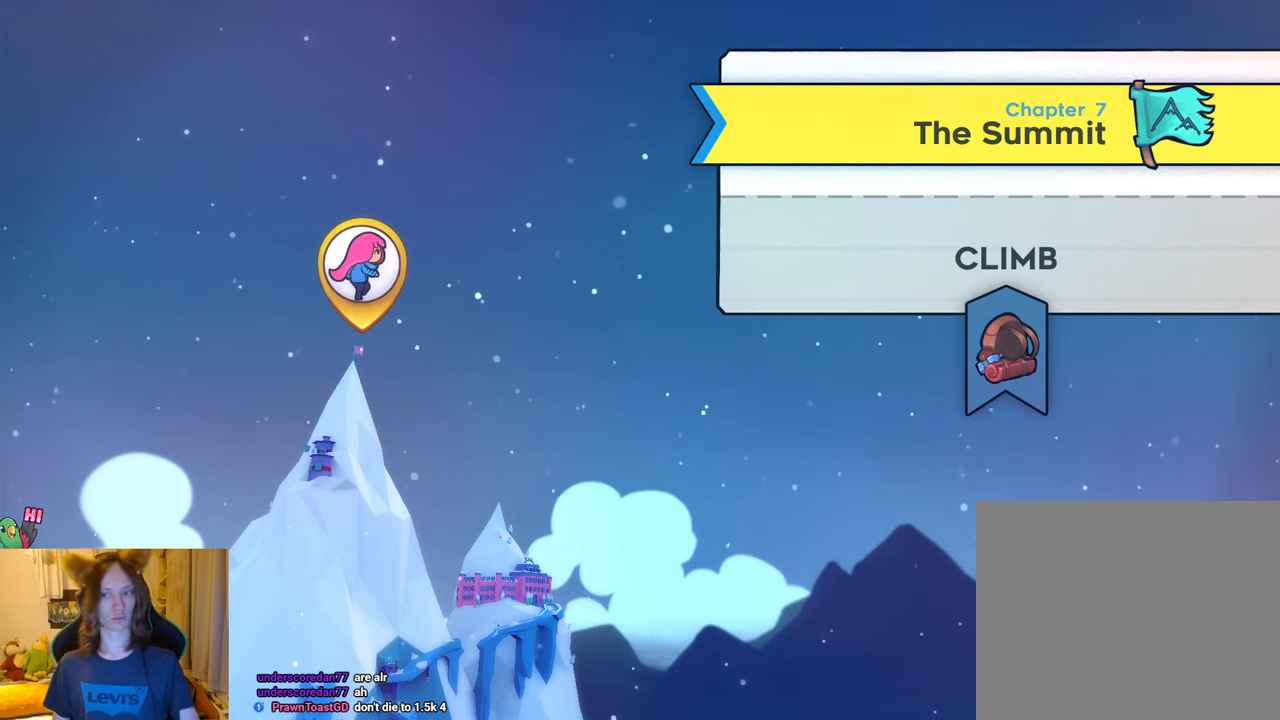
{"buttons": [], "left_stick": "center", "right_stick": "center", "events": [[67, "B", "down"], [233, "B", "up"]]}
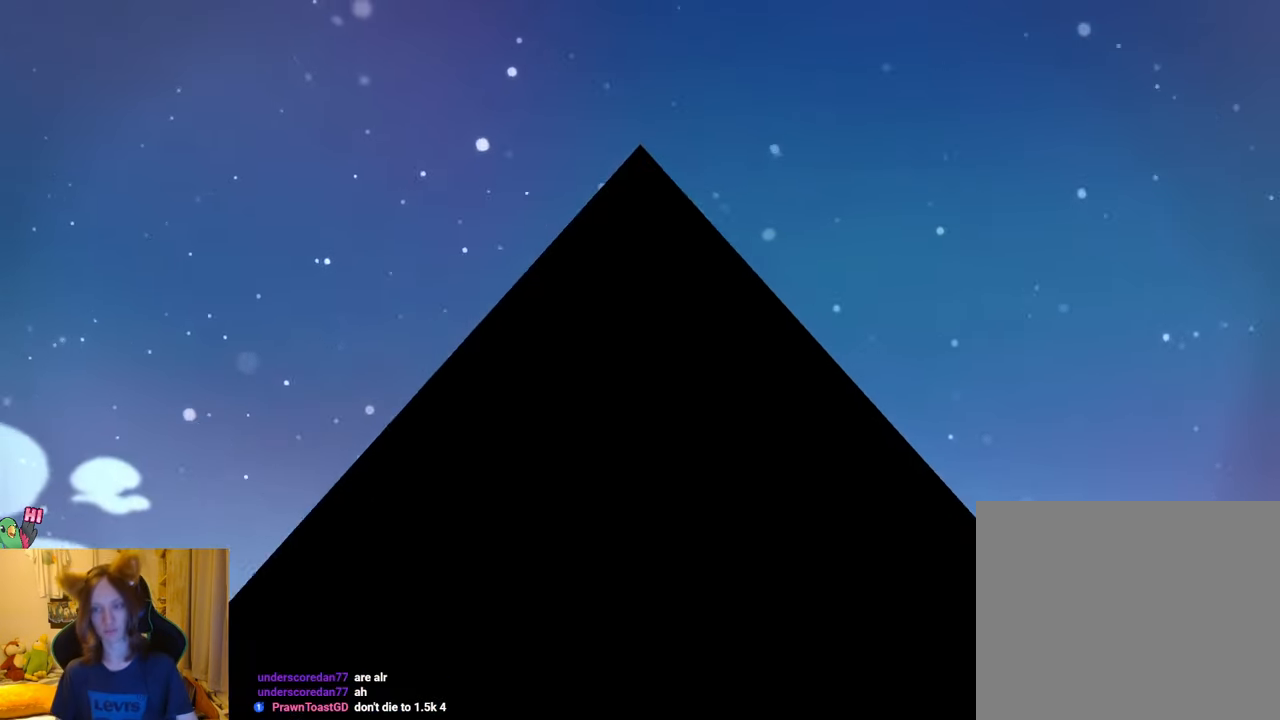
{"buttons": [], "left_stick": "center", "right_stick": "center", "events": []}
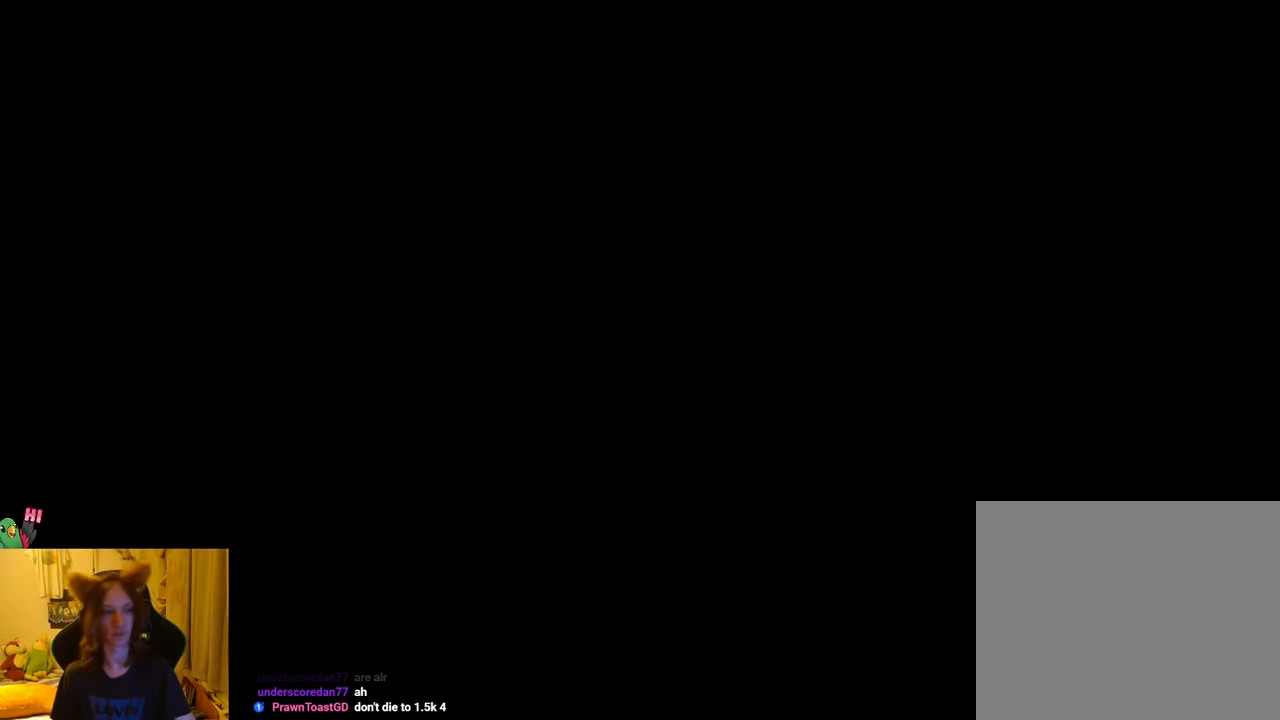
{"buttons": ["R1"], "left_stick": "right", "right_stick": "center", "events": [[50, "B", "down"], [67, "R1", "down"], [150, "B", "up"], [233, "B", "down"], [317, "B", "up"], [317, "left_stick", "right"], [334, "Y", "down"], [500, "Y", "up"]]}
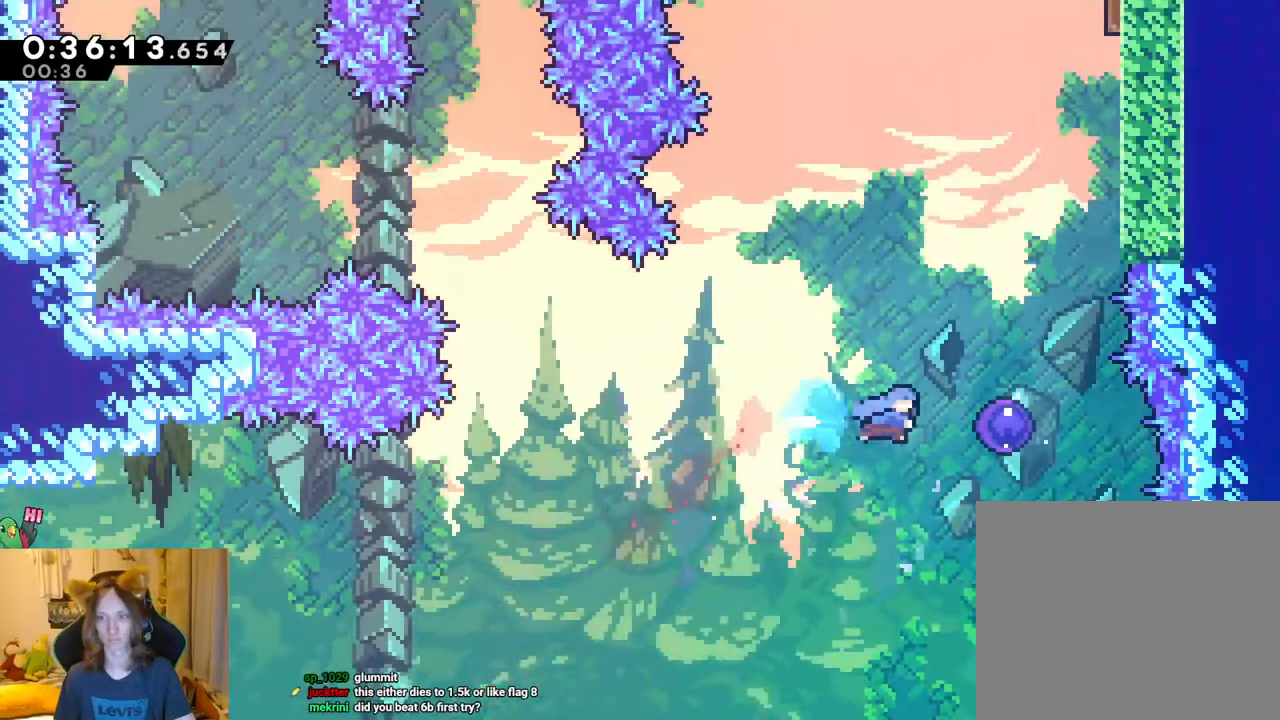
{"buttons": [], "left_stick": "center", "right_stick": "center", "events": [[67, "R1", "up"], [100, "left_stick", "center"]]}
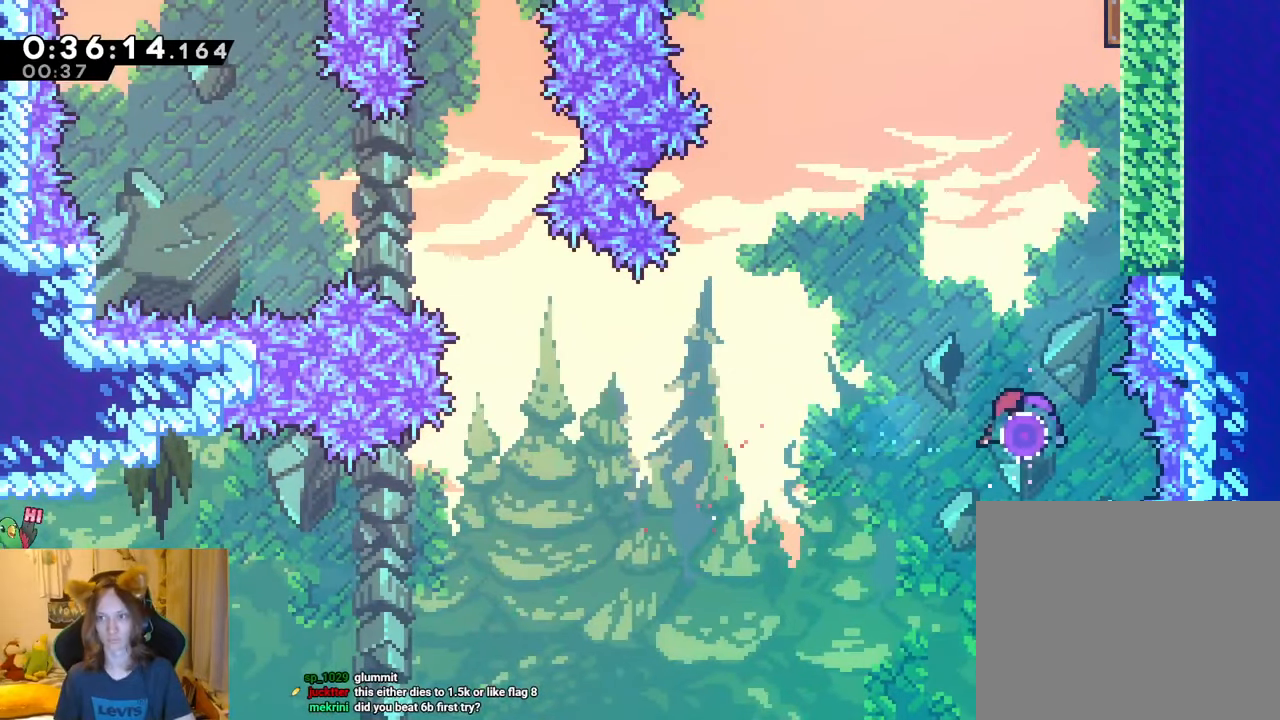
{"buttons": [], "left_stick": "up-right", "right_stick": "center", "events": [[200, "left_stick", "up-right"], [283, "Y", "down"], [417, "Y", "up"]]}
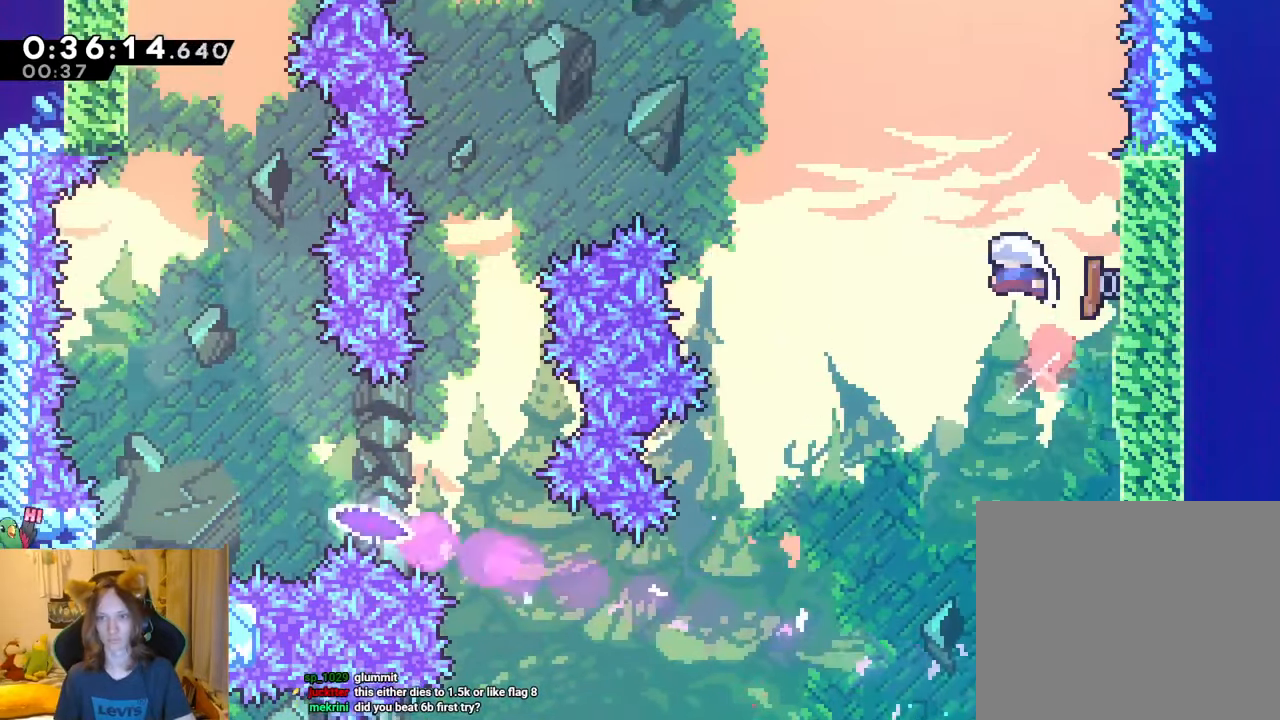
{"buttons": [], "left_stick": "left", "right_stick": "center", "events": [[34, "left_stick", "left"], [351, "Y", "down"], [484, "Y", "up"]]}
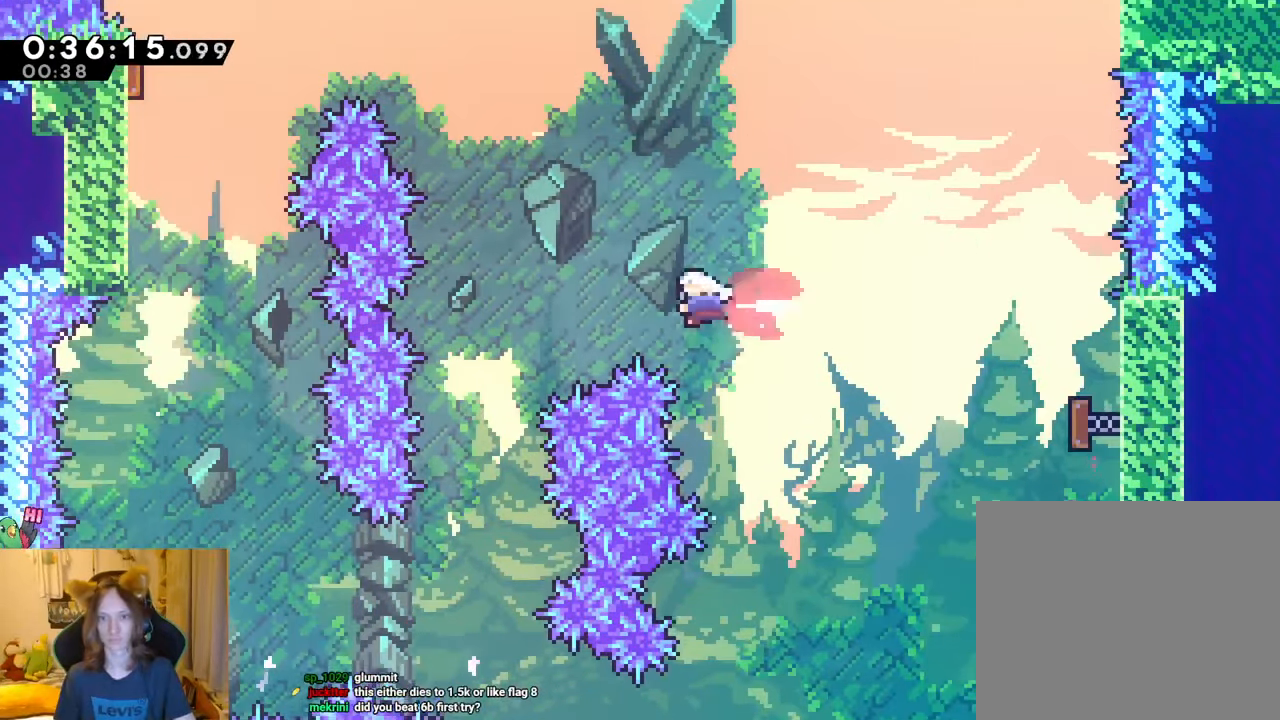
{"buttons": [], "left_stick": "left", "right_stick": "center"}
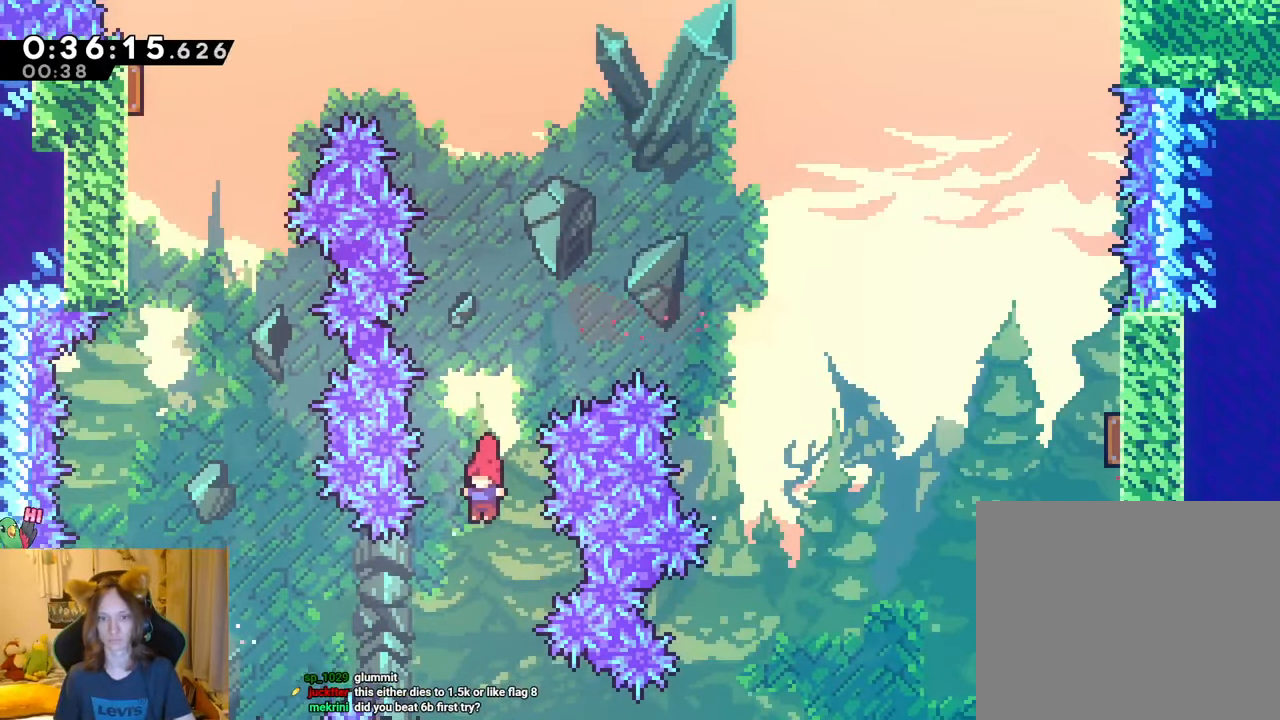
{"buttons": [], "left_stick": "center", "right_stick": "center", "events": [[184, "Y", "down"], [317, "Y", "up"], [451, "left_stick", "center"]]}
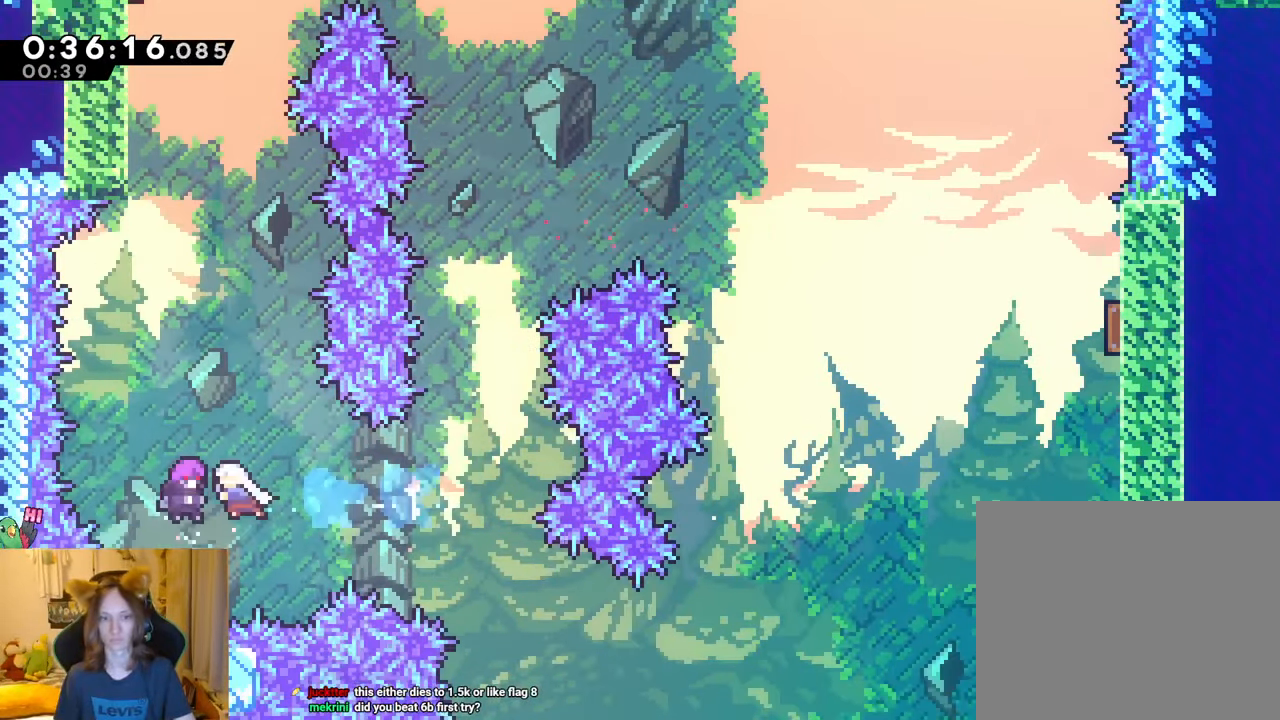
{"buttons": [], "left_stick": "up", "right_stick": "center", "events": [[100, "left_stick", "up"]]}
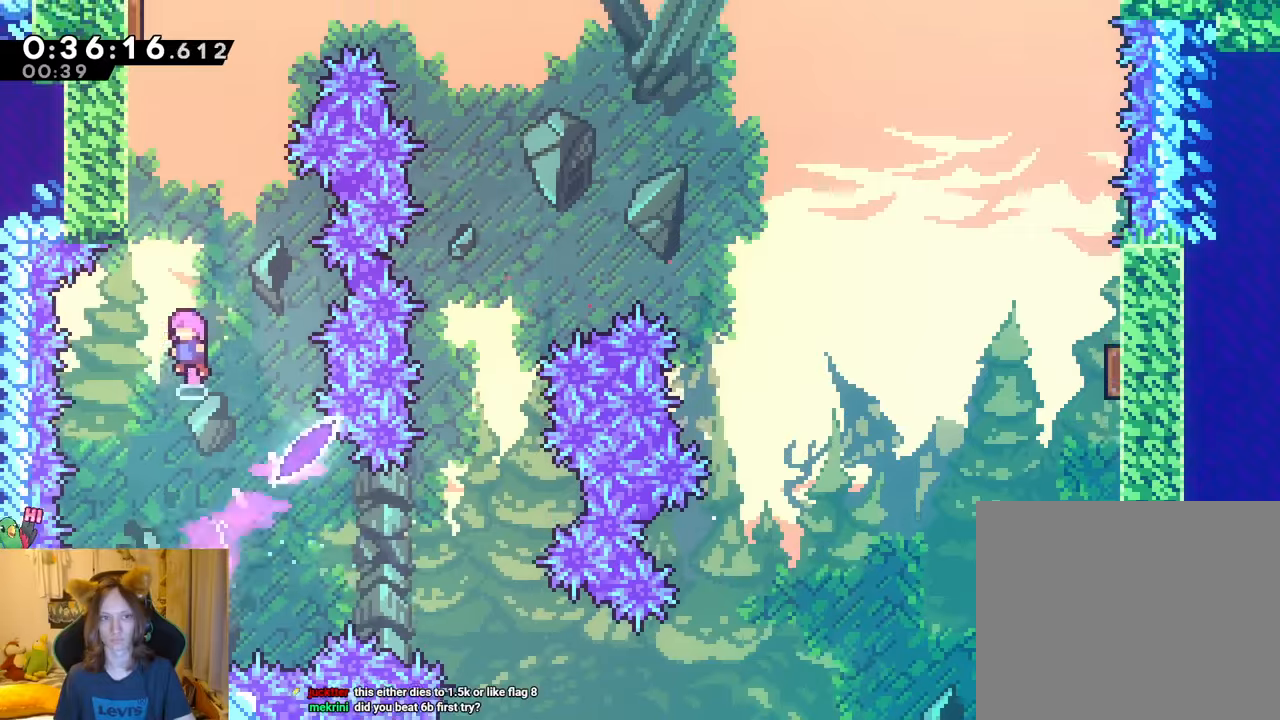
{"buttons": [], "left_stick": "up-left", "right_stick": "center", "events": [[34, "Y", "down"], [134, "Y", "up"], [217, "left_stick", "up-left"], [267, "Y", "down"], [401, "Y", "up"]]}